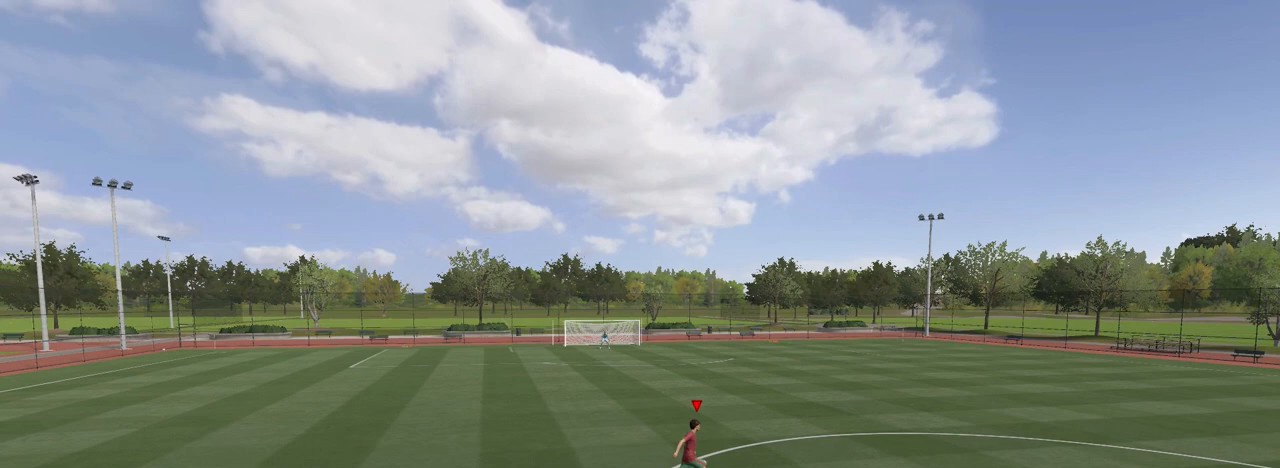
Gameplay with a controller (PlayStation layout); each line is a JSON object with the inputs held at the frame after it. "events" lists button and stick changes between this image and that frame as [ms after this image, input, new state], when the widget could be followed in between. Not read: L2 R2 right_stick.
{"buttons": [], "left_stick": "right", "events": []}
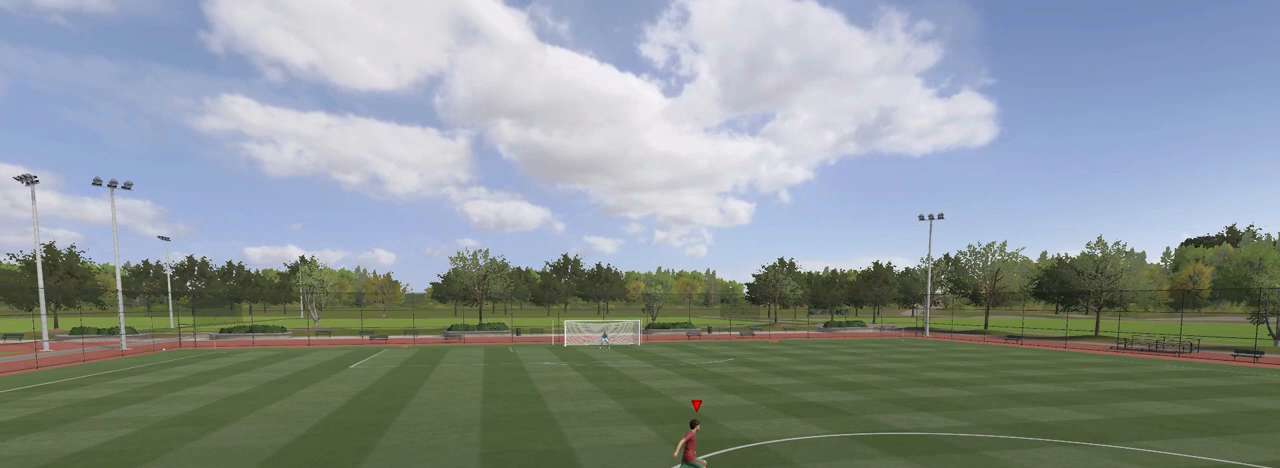
{"buttons": [], "left_stick": "right", "events": []}
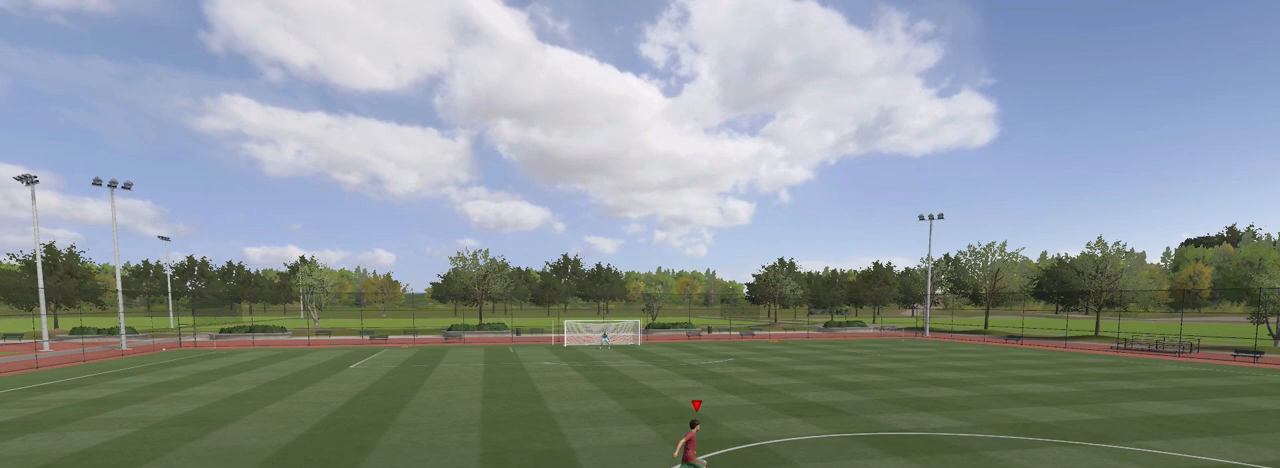
{"buttons": [], "left_stick": "right", "events": []}
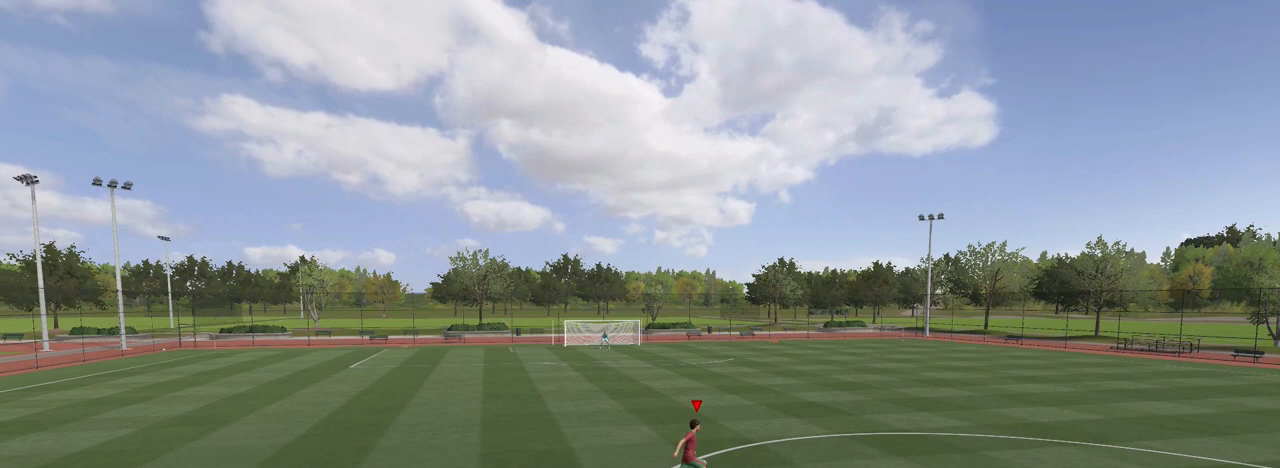
{"buttons": [], "left_stick": "right", "events": []}
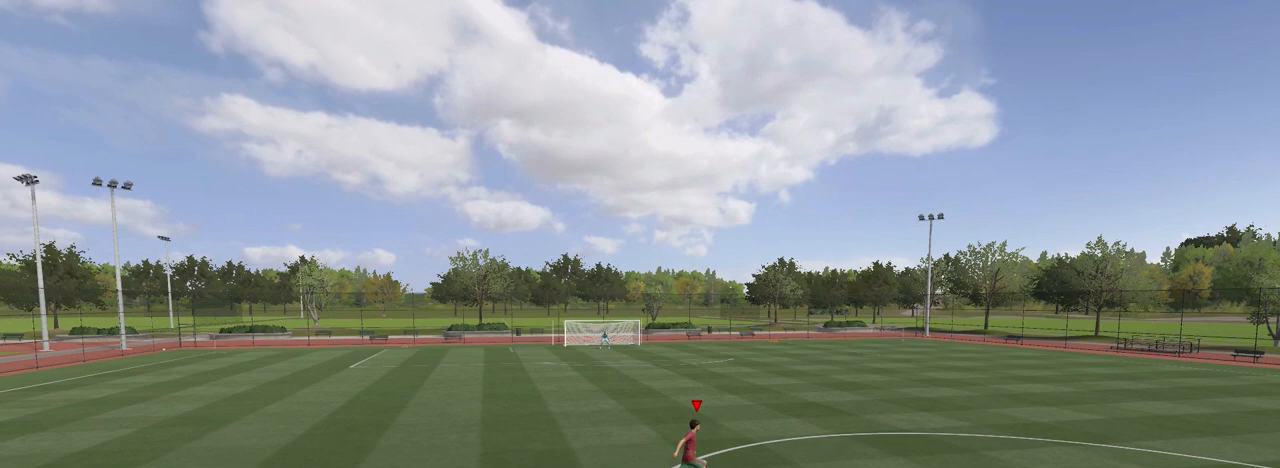
{"buttons": [], "left_stick": "right", "events": []}
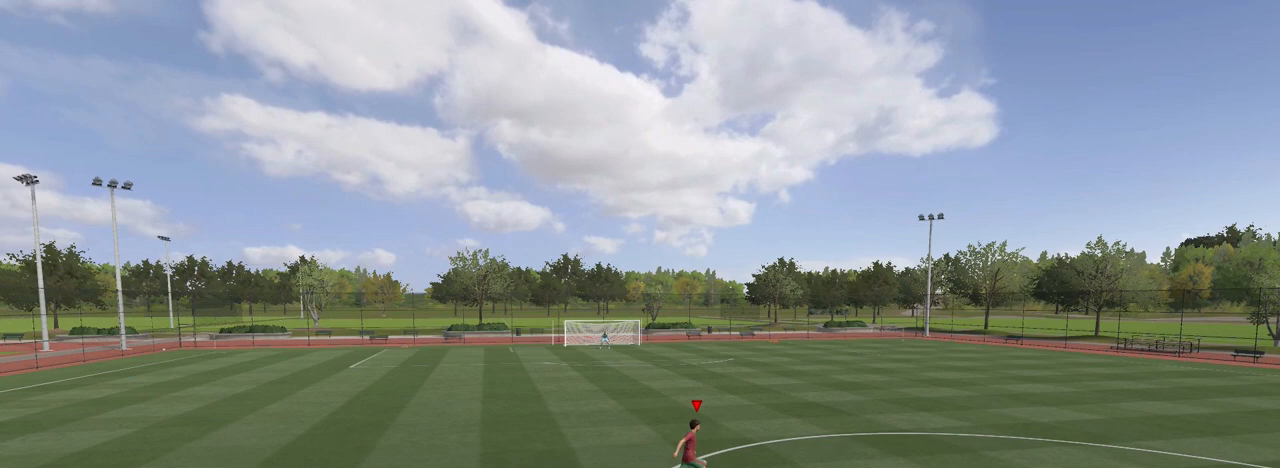
{"buttons": [], "left_stick": "right", "events": []}
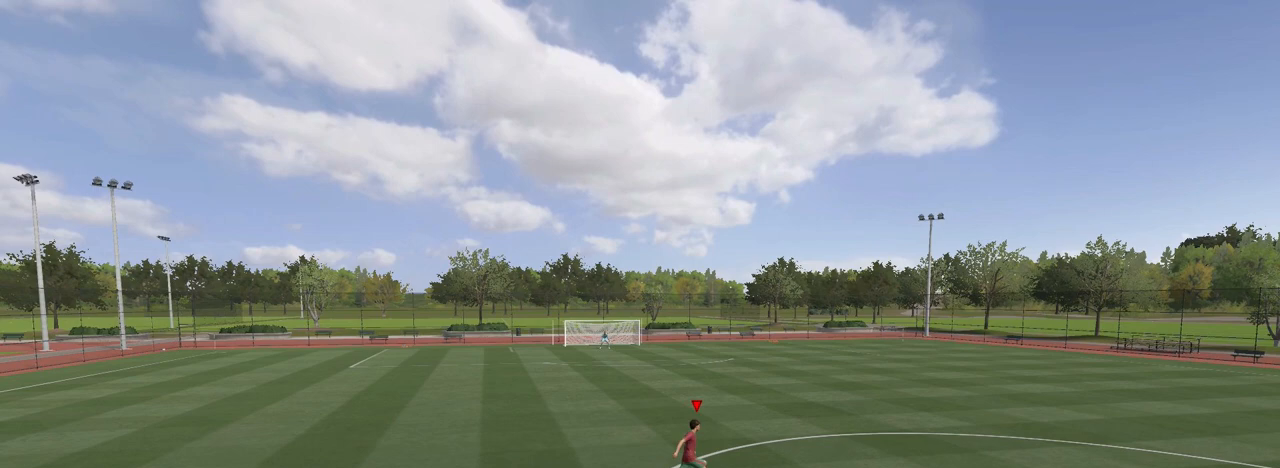
{"buttons": [], "left_stick": "right", "events": []}
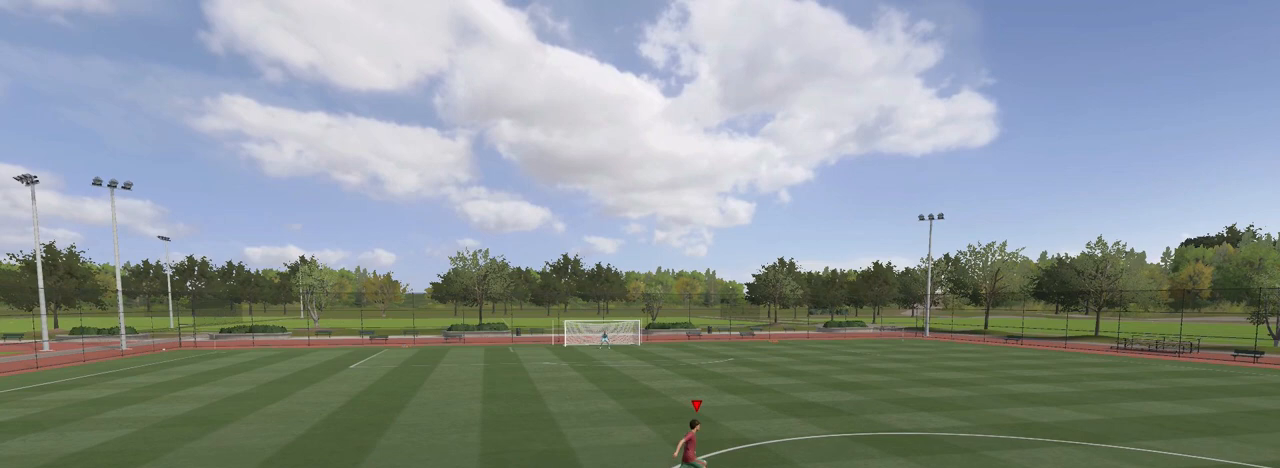
{"buttons": [], "left_stick": "right", "events": []}
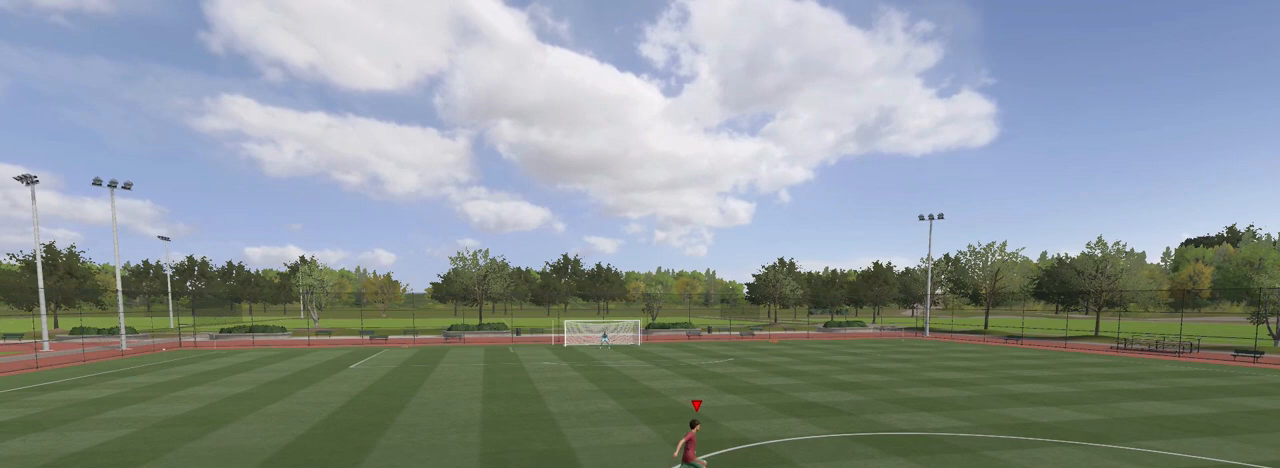
{"buttons": [], "left_stick": "right", "events": []}
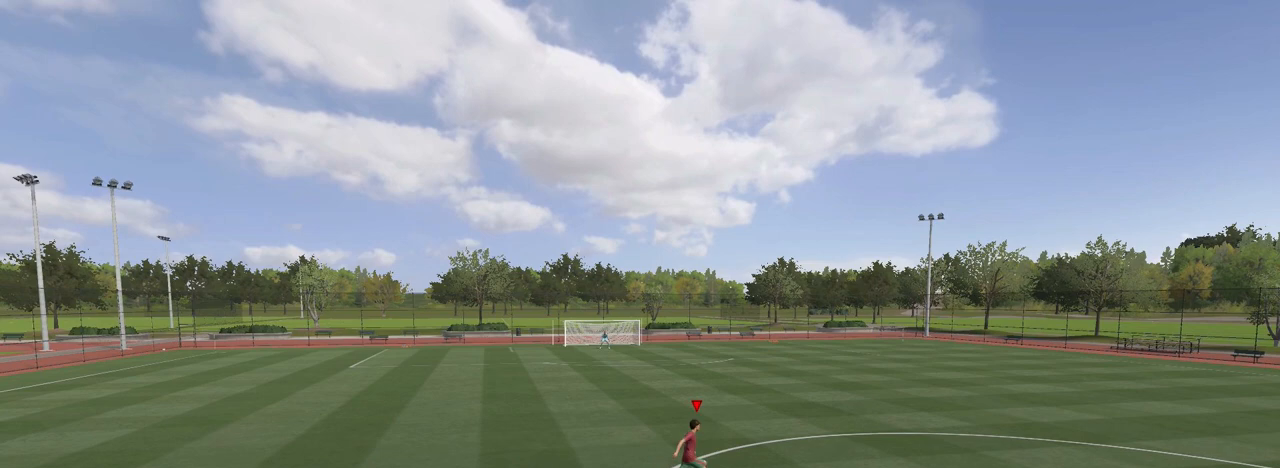
{"buttons": [], "left_stick": "right", "events": []}
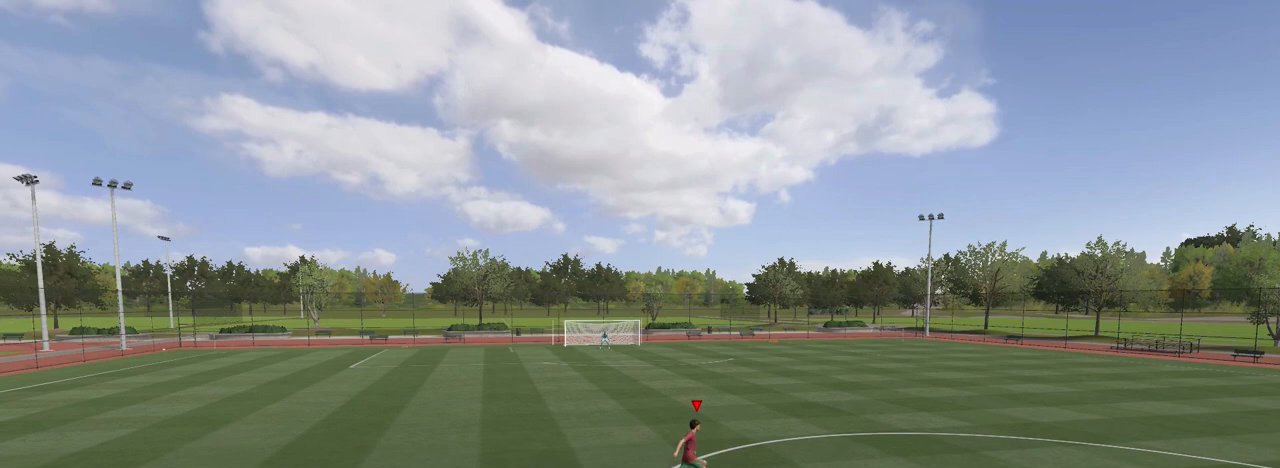
{"buttons": [], "left_stick": "right", "events": []}
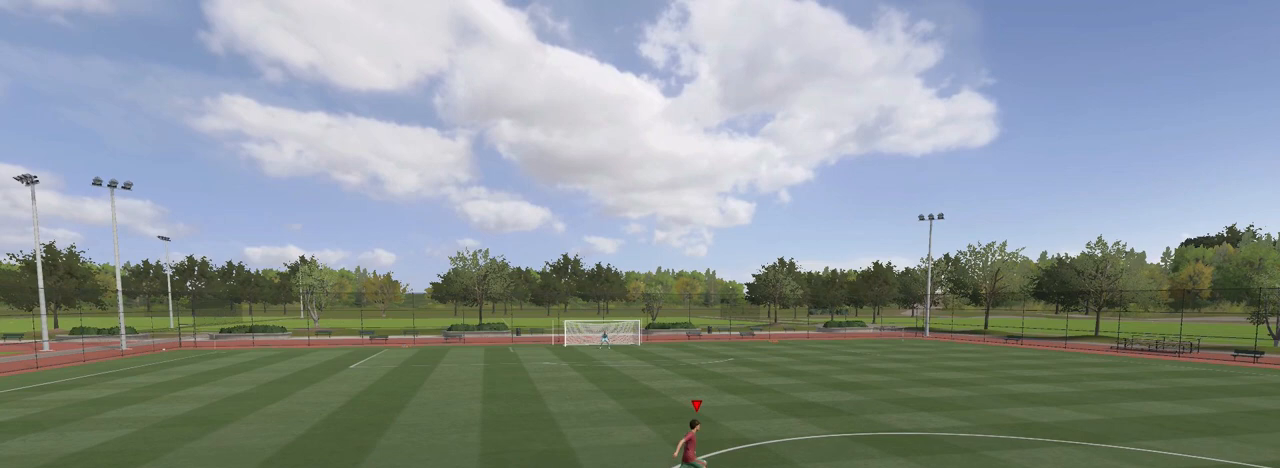
{"buttons": ["SQUARE", "R1"], "left_stick": "up", "events": [[260, "R1", "down"], [260, "SQUARE", "down"], [260, "left_stick", "up"]]}
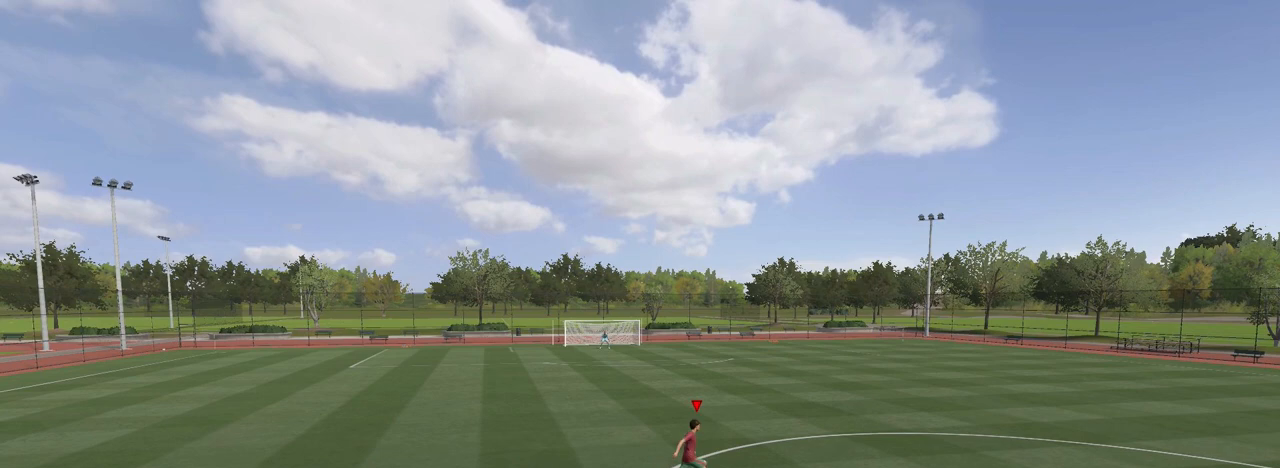
{"buttons": ["SQUARE", "R1"], "left_stick": "up", "events": []}
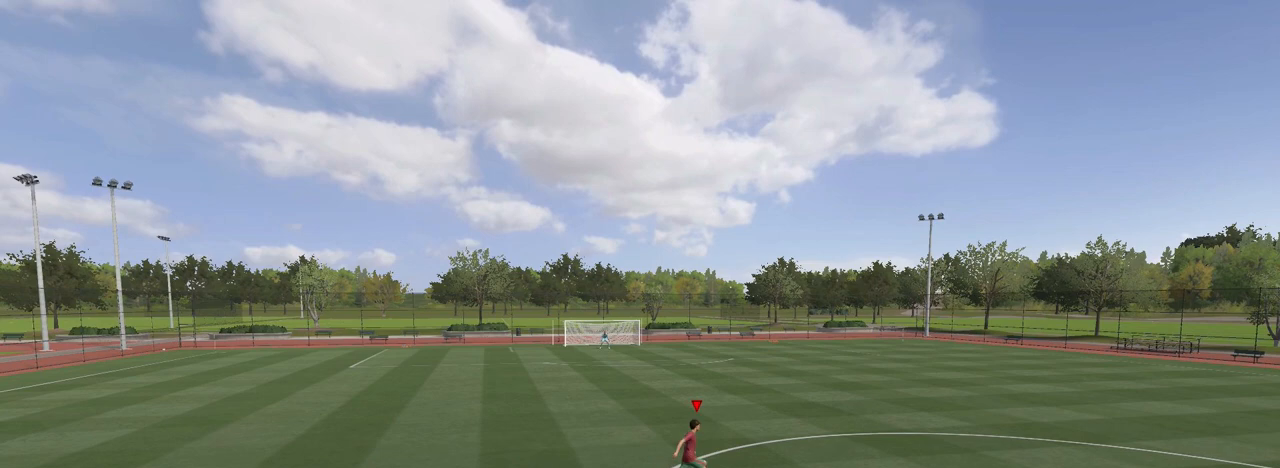
{"buttons": ["SQUARE", "R1"], "left_stick": "up", "events": []}
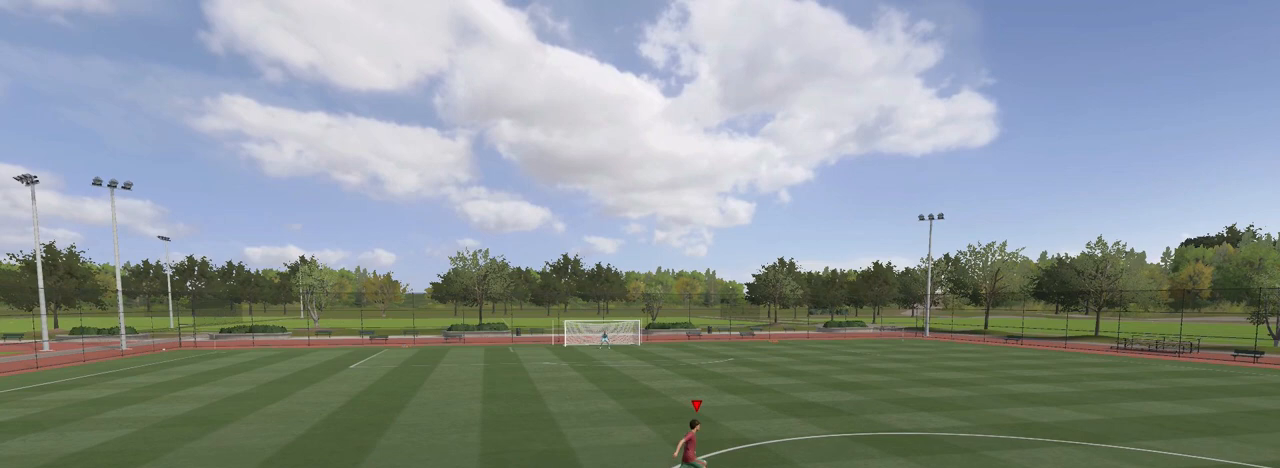
{"buttons": ["SQUARE", "R1"], "left_stick": "up", "events": []}
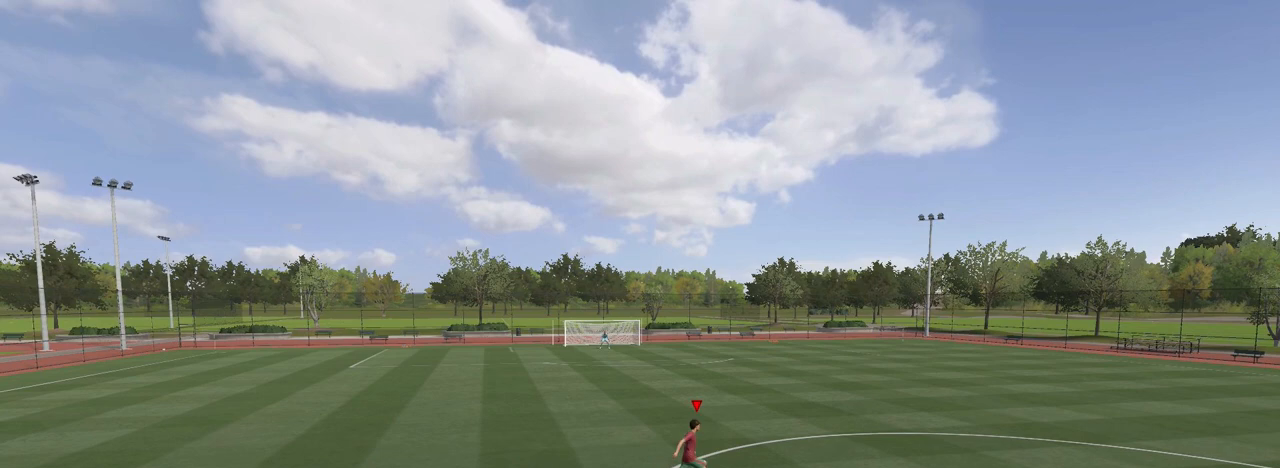
{"buttons": ["SQUARE", "R1"], "left_stick": "up", "events": []}
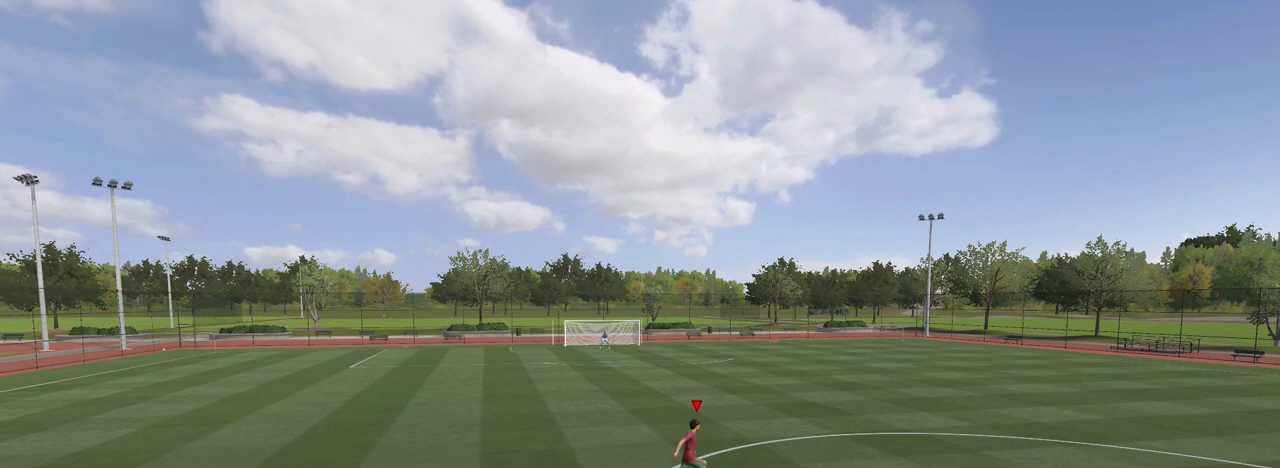
{"buttons": ["SQUARE", "R1"], "left_stick": "up", "events": []}
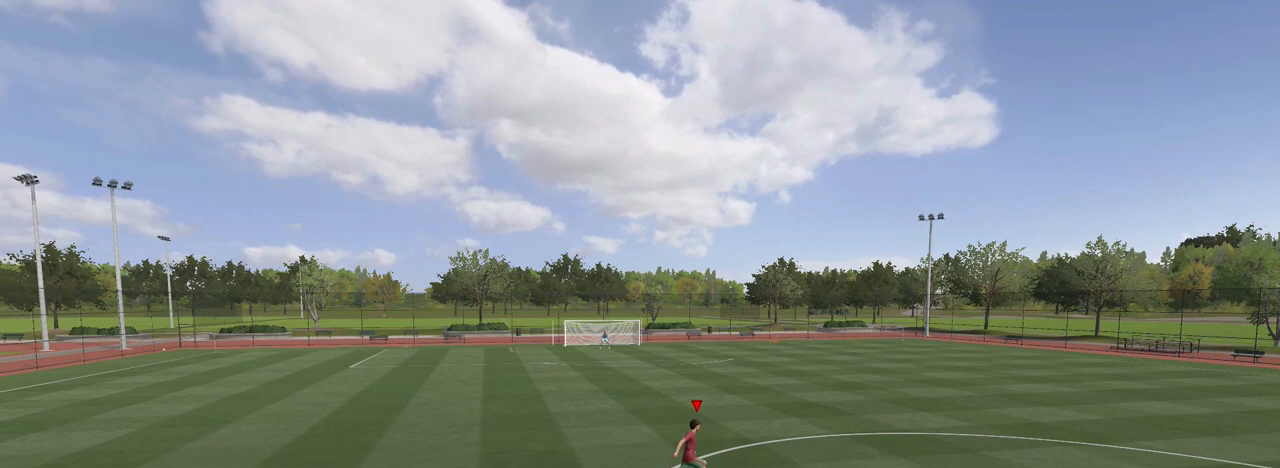
{"buttons": ["SQUARE", "R1"], "left_stick": "up", "events": []}
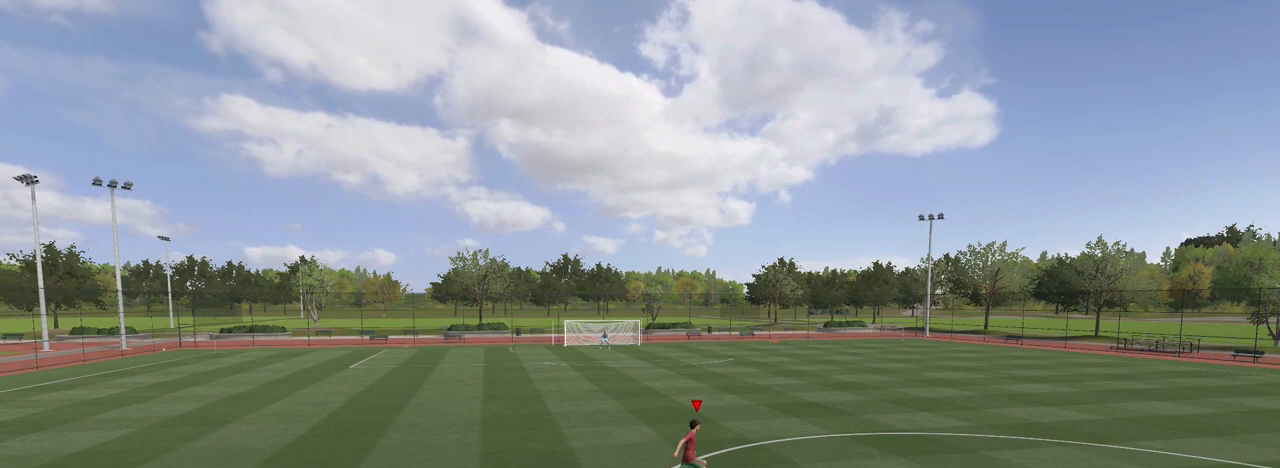
{"buttons": ["SQUARE", "R1"], "left_stick": "up", "events": []}
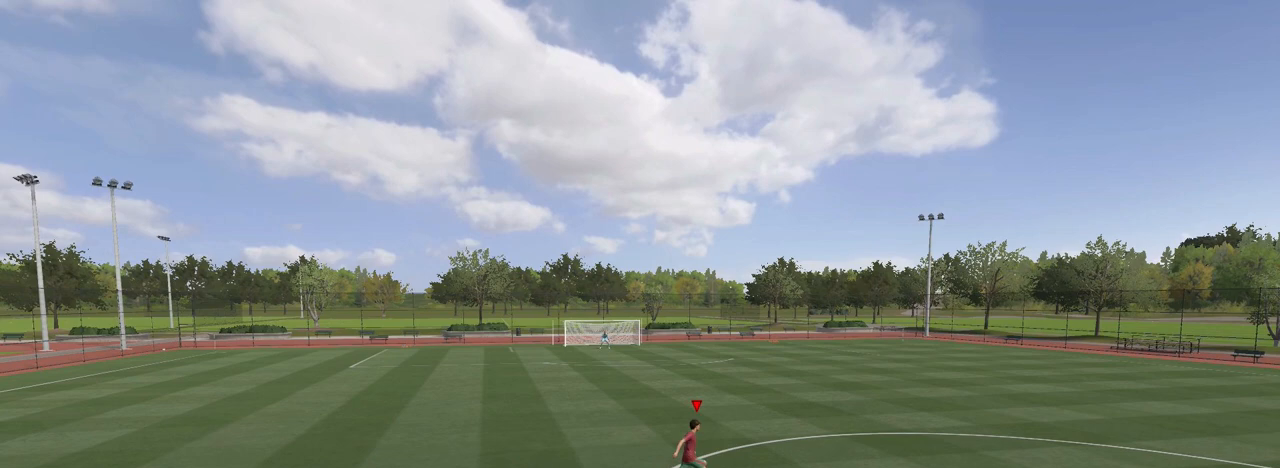
{"buttons": ["SQUARE", "R1"], "left_stick": "up", "events": []}
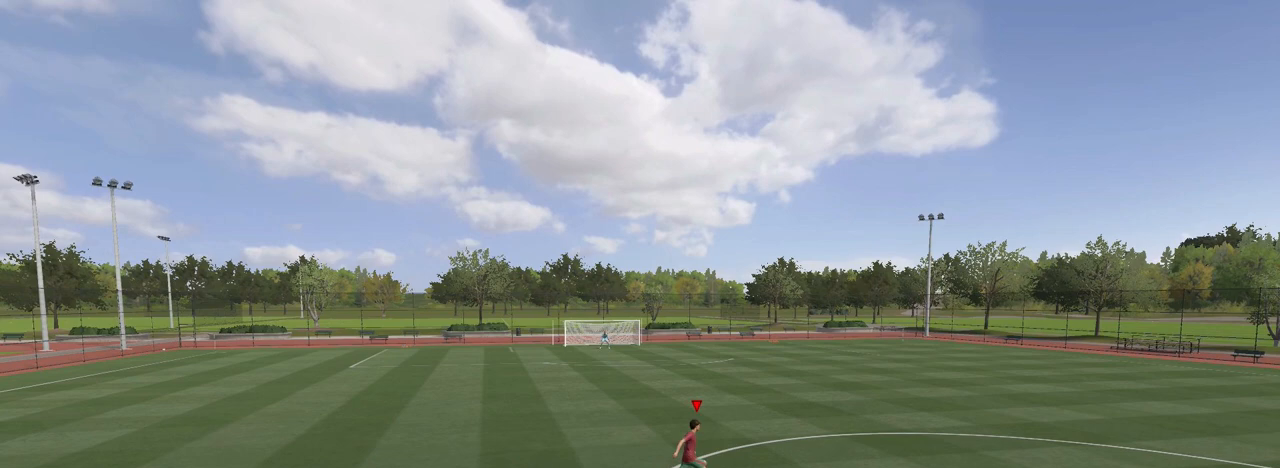
{"buttons": ["SQUARE", "R1"], "left_stick": "up", "events": []}
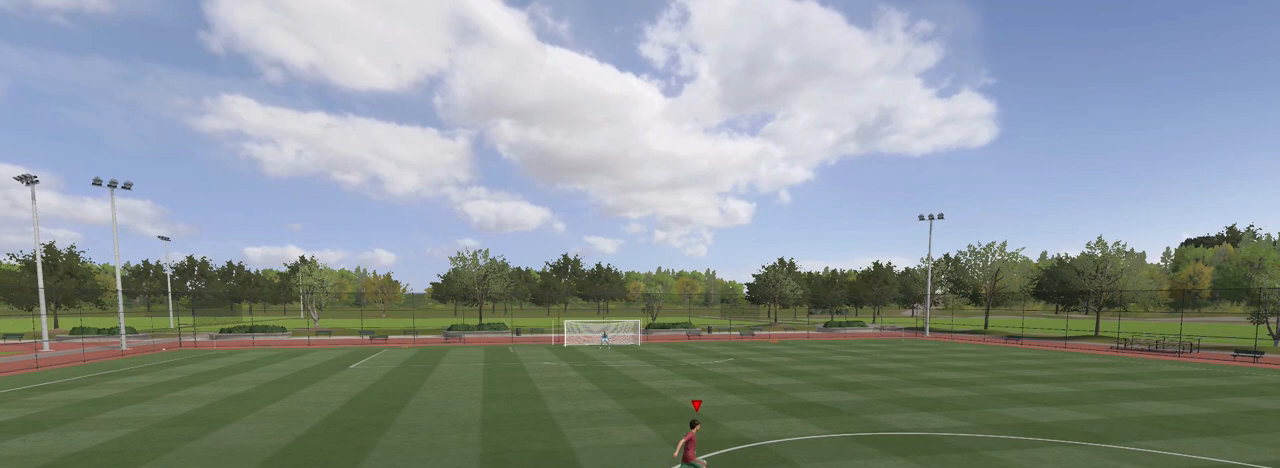
{"buttons": ["SQUARE", "R1"], "left_stick": "up", "events": []}
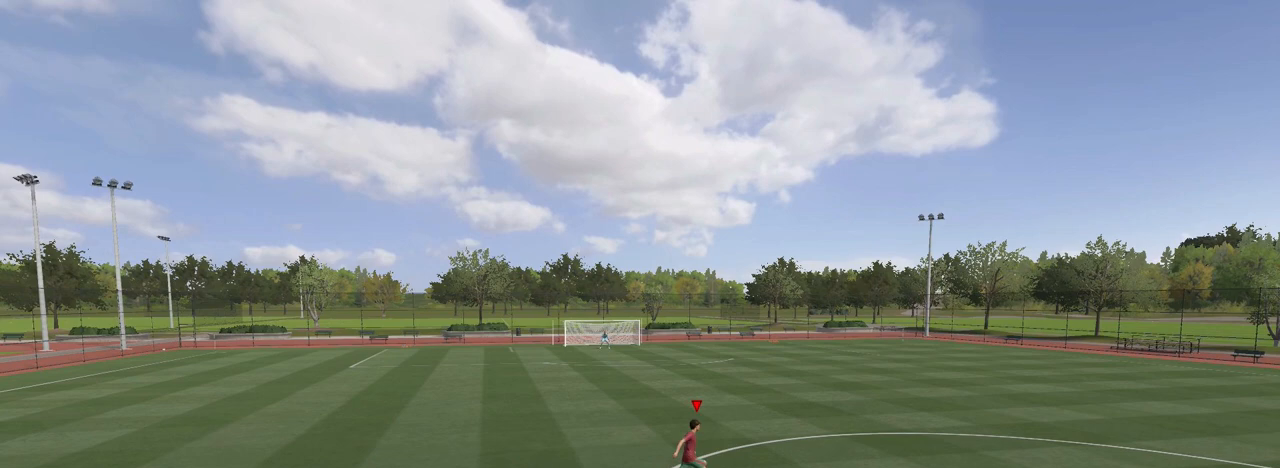
{"buttons": ["SQUARE", "R1"], "left_stick": "up", "events": []}
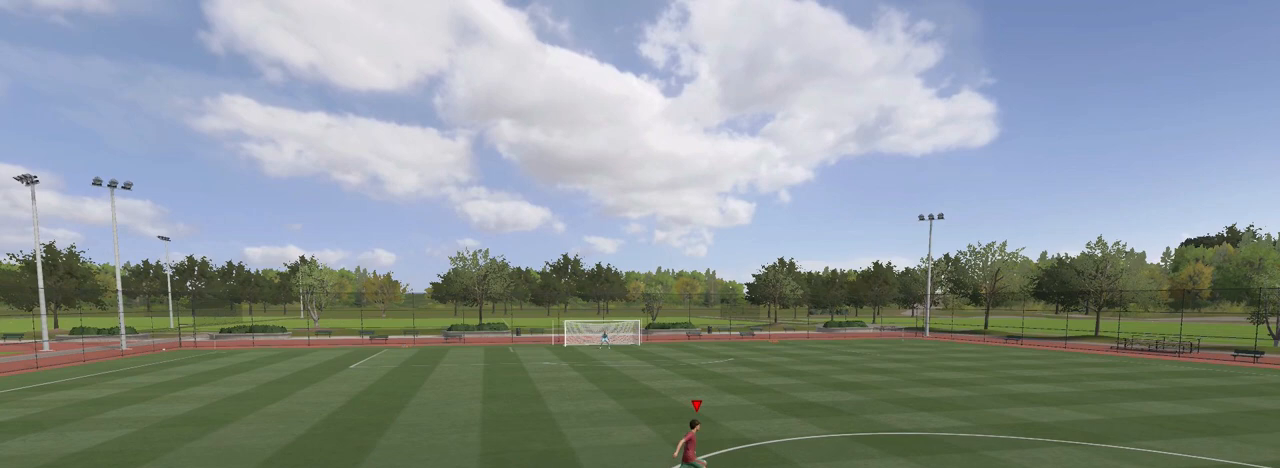
{"buttons": ["SQUARE", "R1"], "left_stick": "up", "events": []}
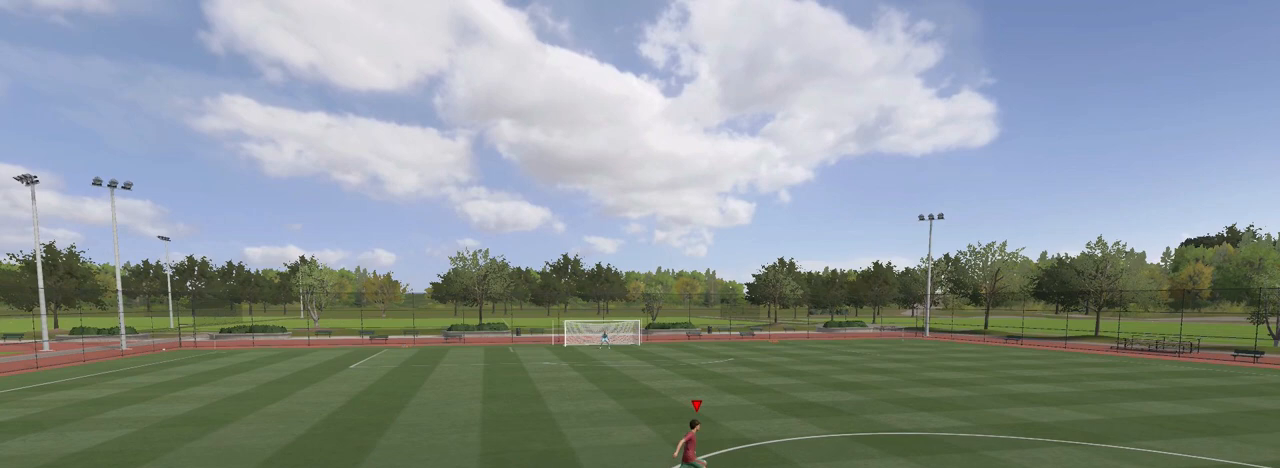
{"buttons": ["SQUARE", "R1"], "left_stick": "up", "events": []}
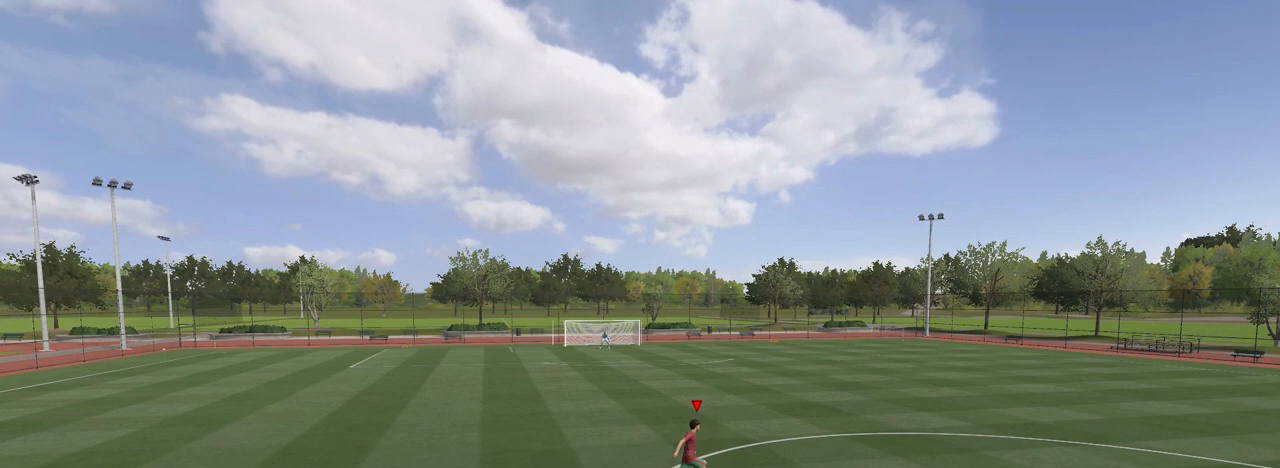
{"buttons": ["SQUARE", "R1"], "left_stick": "up", "events": []}
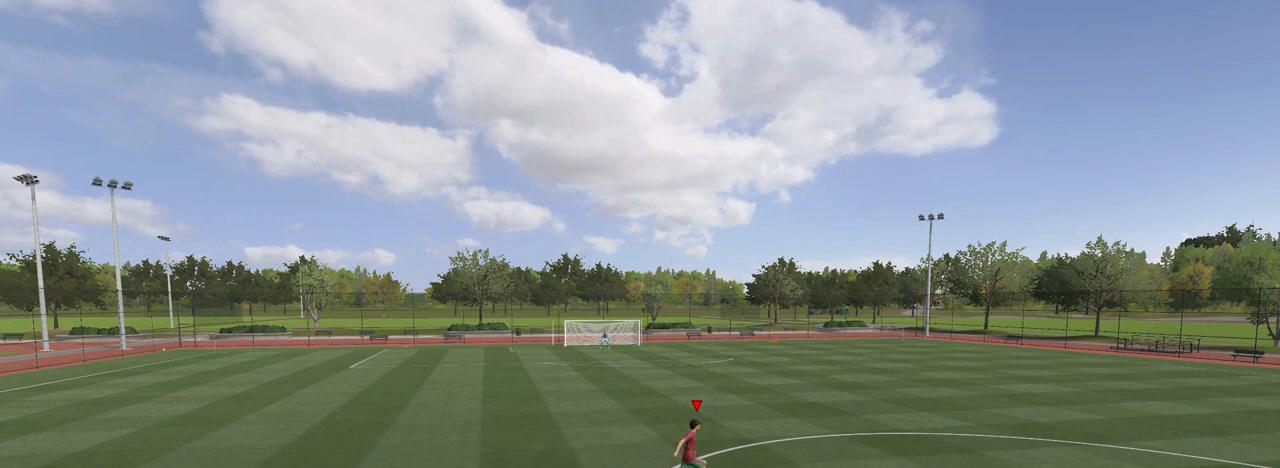
{"buttons": ["SQUARE", "R1"], "left_stick": "up", "events": []}
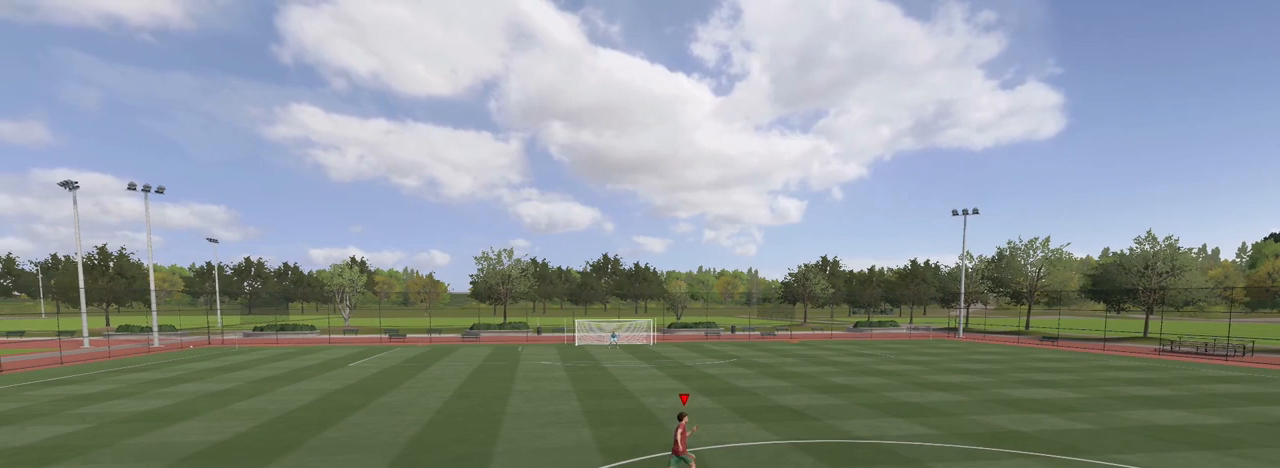
{"buttons": ["SQUARE", "R1"], "left_stick": "up", "events": []}